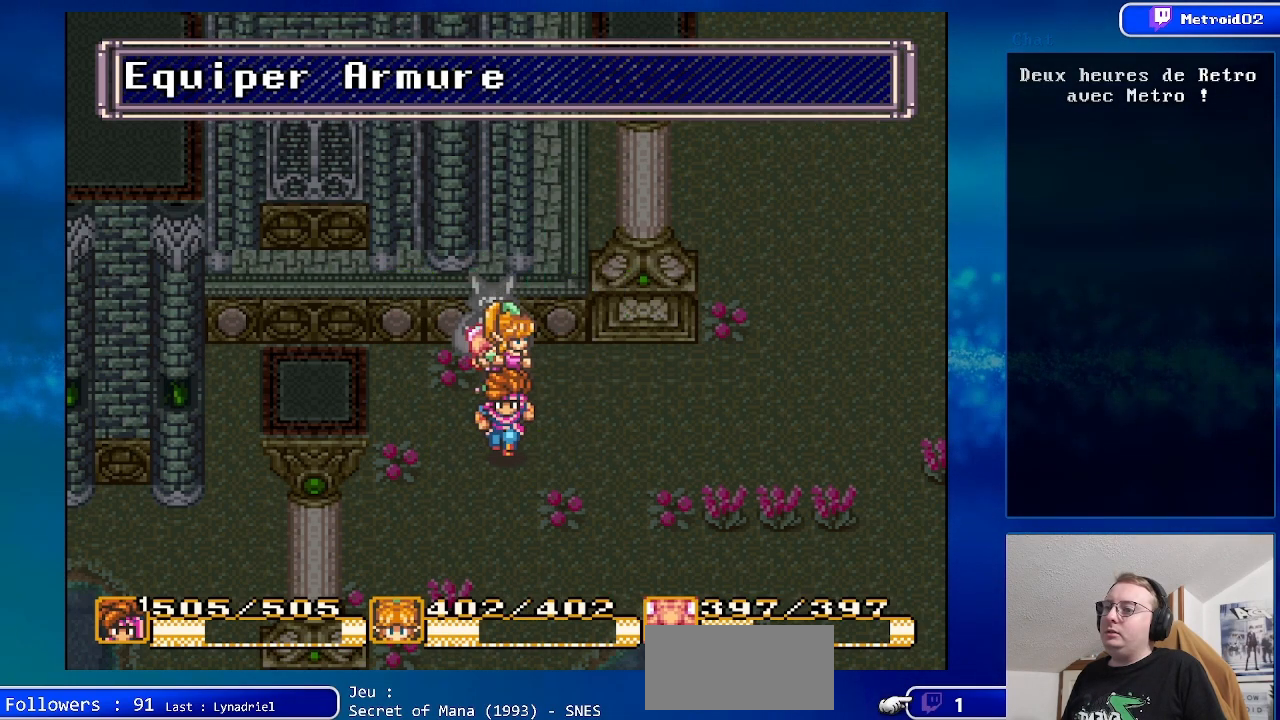
Gameplay with a controller (Nintendo layout); each line is a JSON object with the inputs held at the frame after it. "events" lists button and stick changes between this image and that frame as [ms after this image, input, new state], when the widget could be followed in between. Not read: L1 L3 R1 R3.
{"buttons": [], "events": [[150, "A", "up"]]}
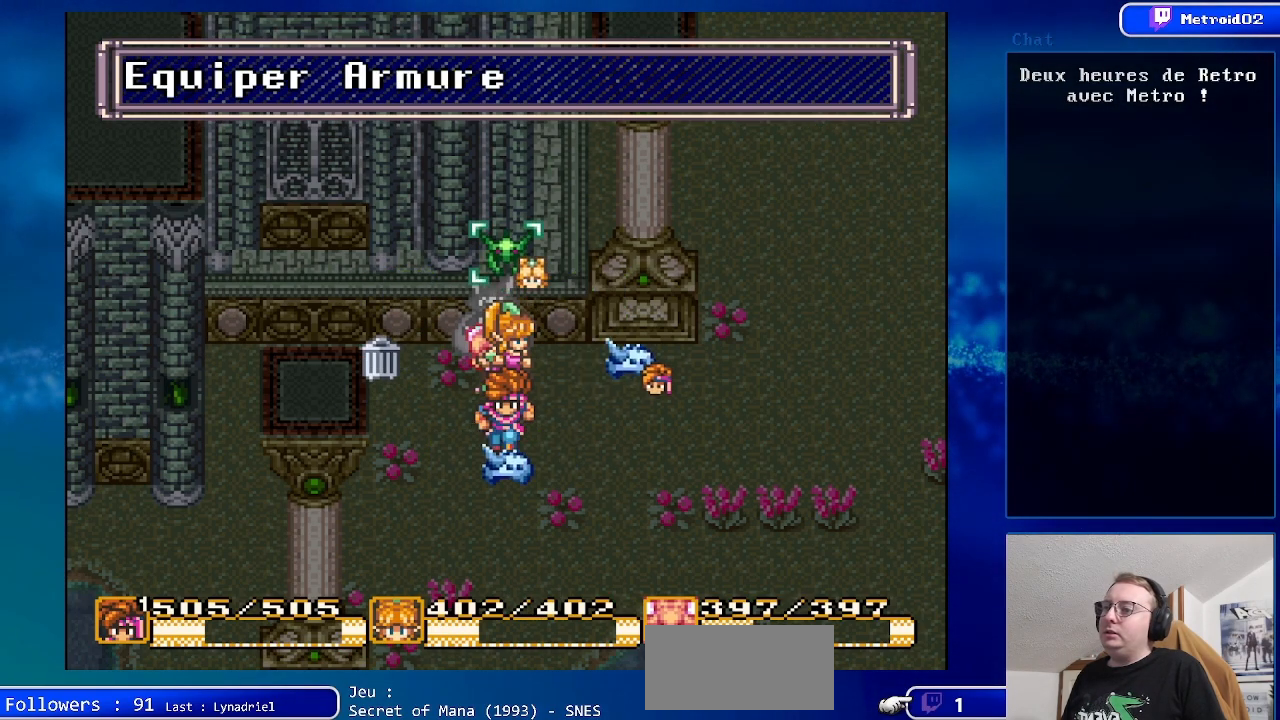
{"buttons": [], "events": [[283, "DPAD_LEFT", "down"], [450, "DPAD_LEFT", "up"]]}
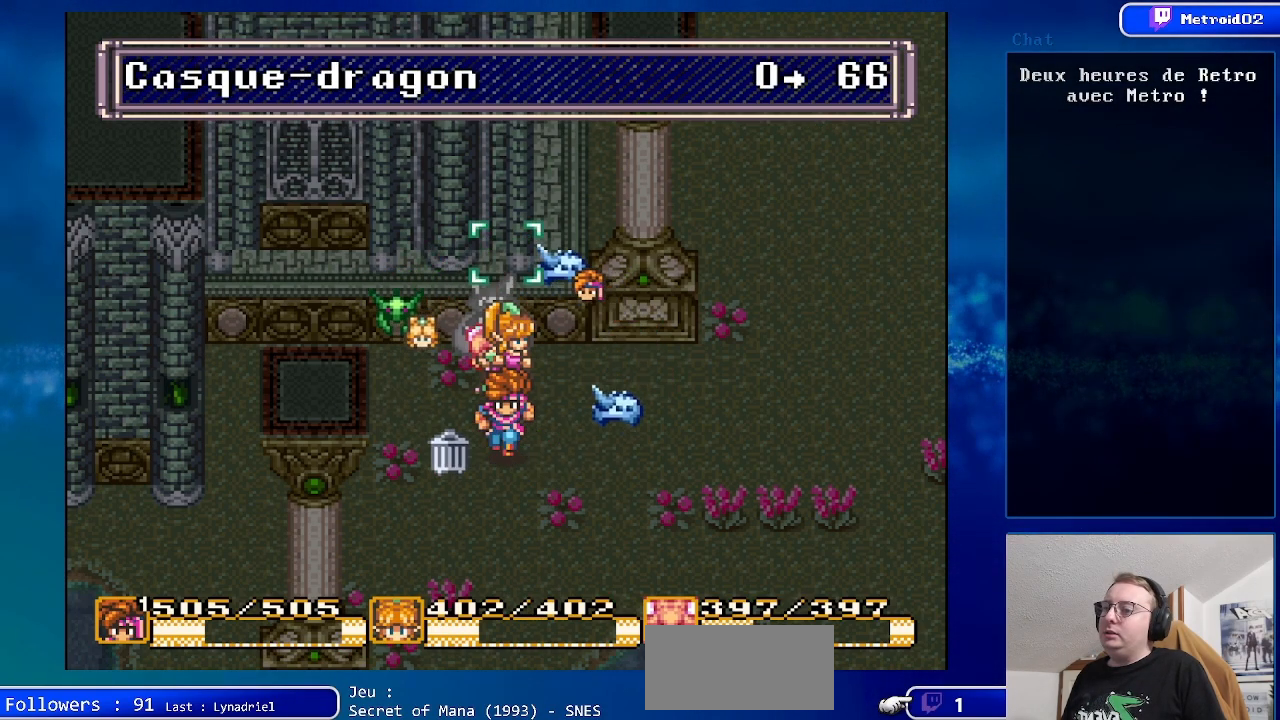
{"buttons": ["A"], "events": [[83, "DPAD_LEFT", "down"], [233, "DPAD_LEFT", "up"], [483, "A", "down"]]}
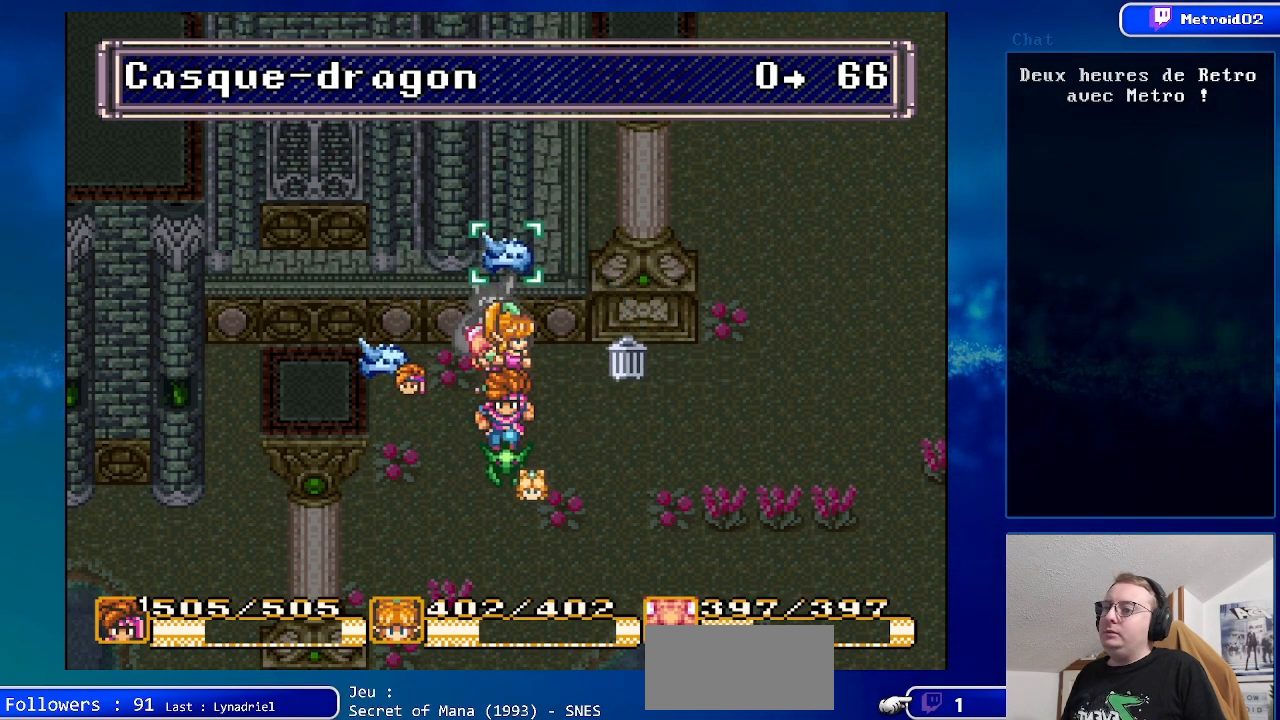
{"buttons": [], "events": [[100, "A", "up"], [183, "A", "down"], [283, "A", "up"]]}
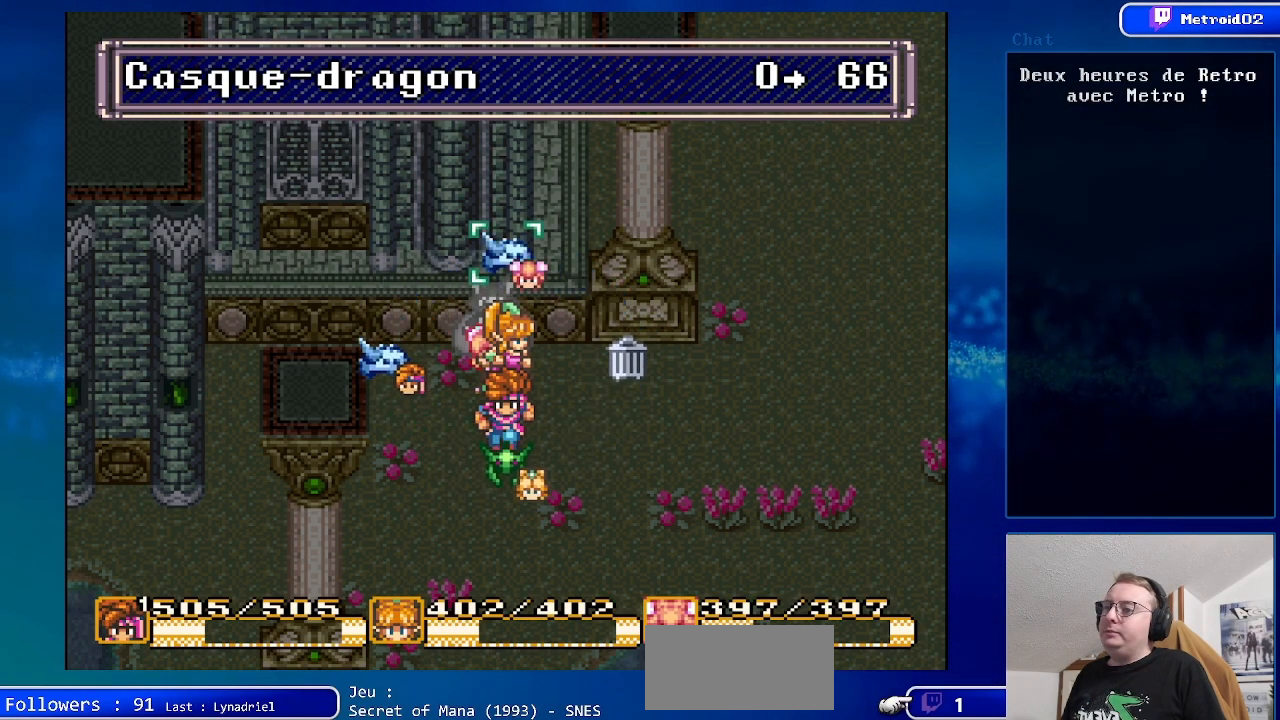
{"buttons": [], "events": [[150, "DPAD_UP", "down"], [250, "DPAD_UP", "up"]]}
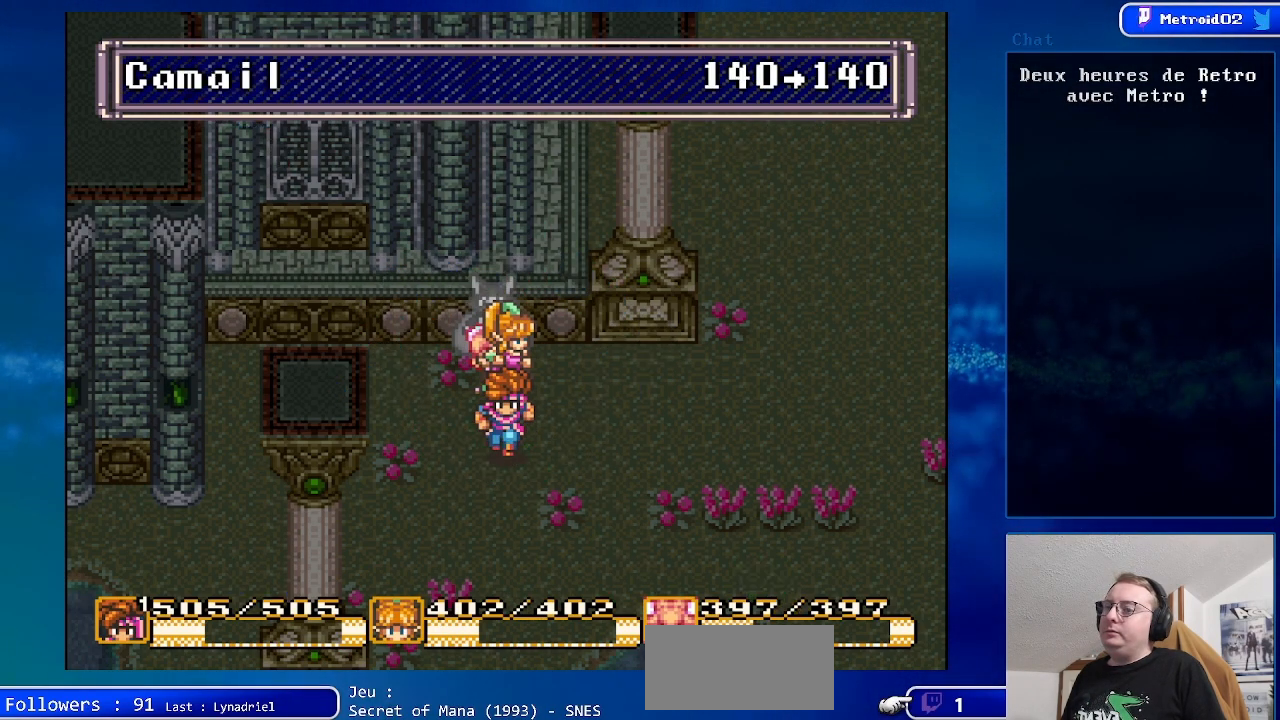
{"buttons": [], "events": []}
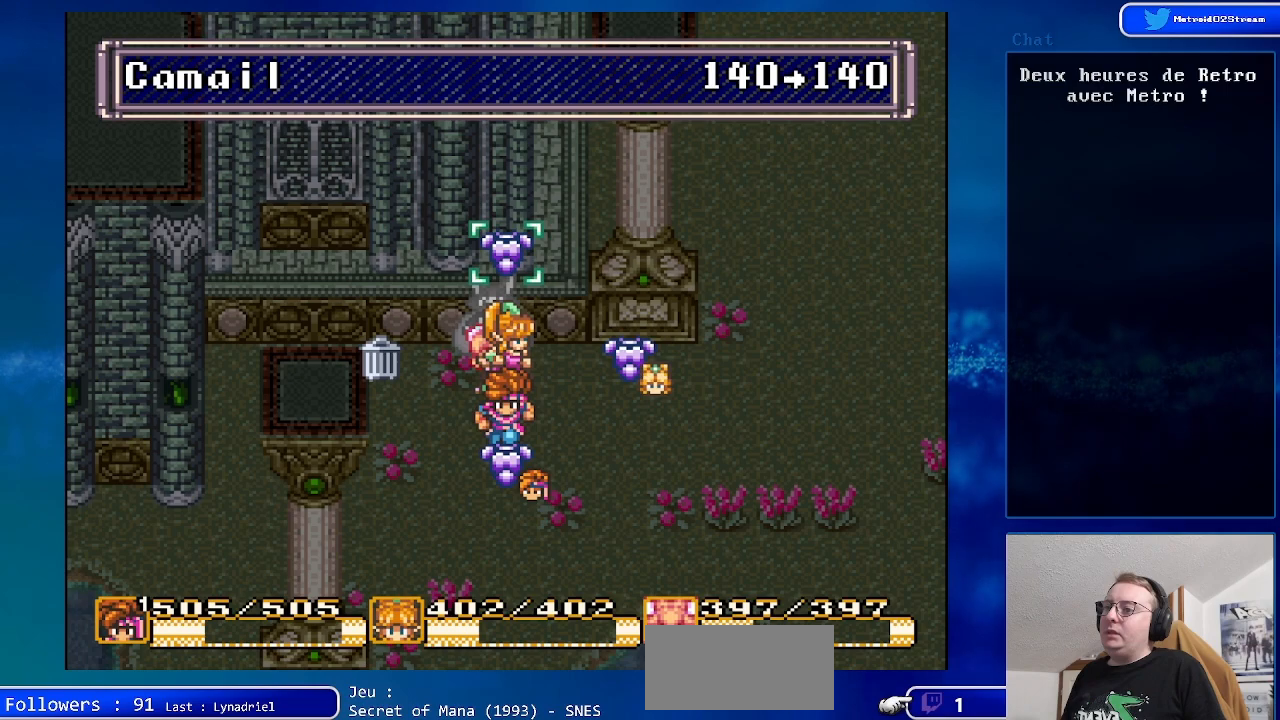
{"buttons": ["A"], "events": [[300, "A", "down"], [433, "A", "up"], [483, "A", "down"]]}
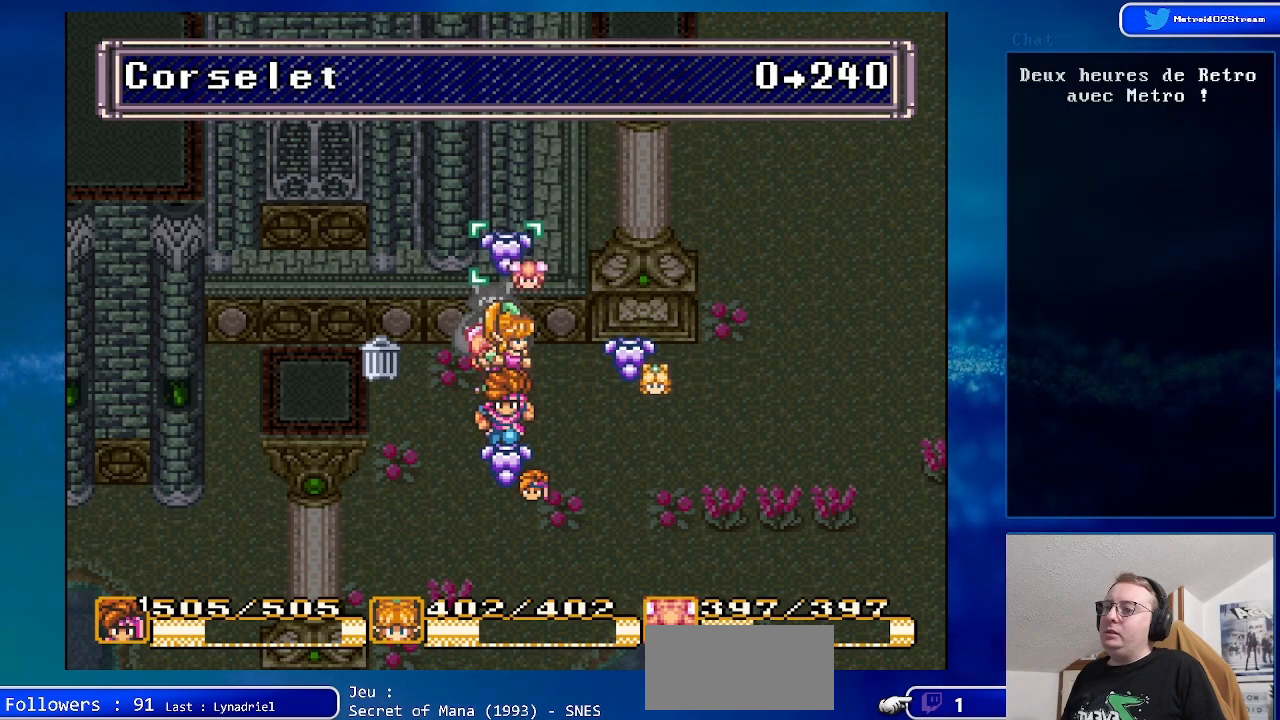
{"buttons": ["DPAD_UP"], "events": [[133, "A", "up"], [500, "DPAD_UP", "down"]]}
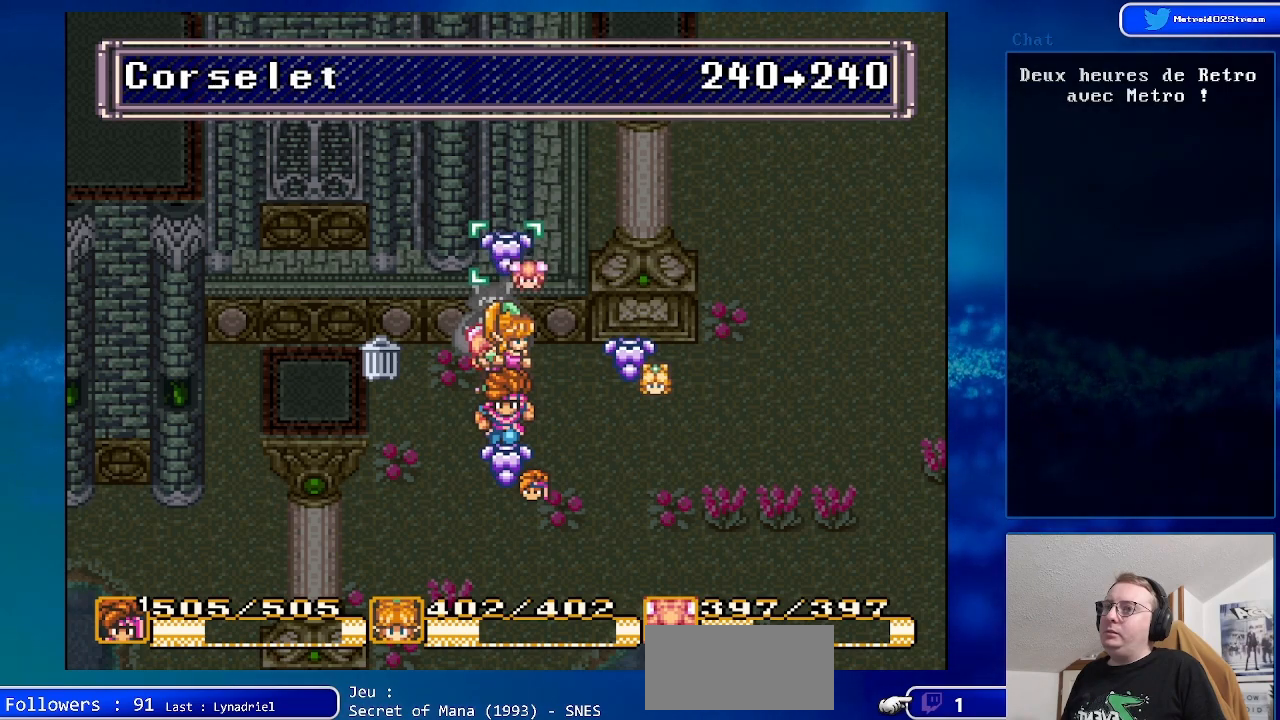
{"buttons": [], "events": [[133, "DPAD_UP", "up"]]}
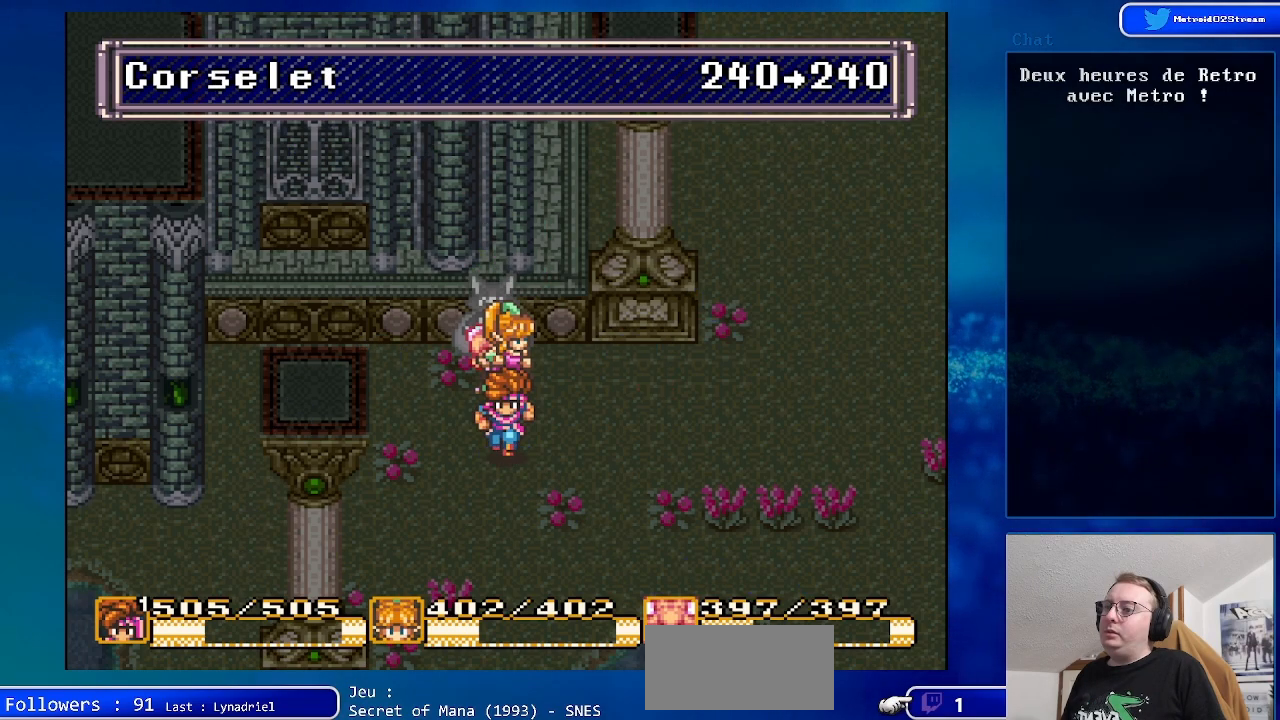
{"buttons": [], "events": [[333, "X", "down"], [467, "X", "up"]]}
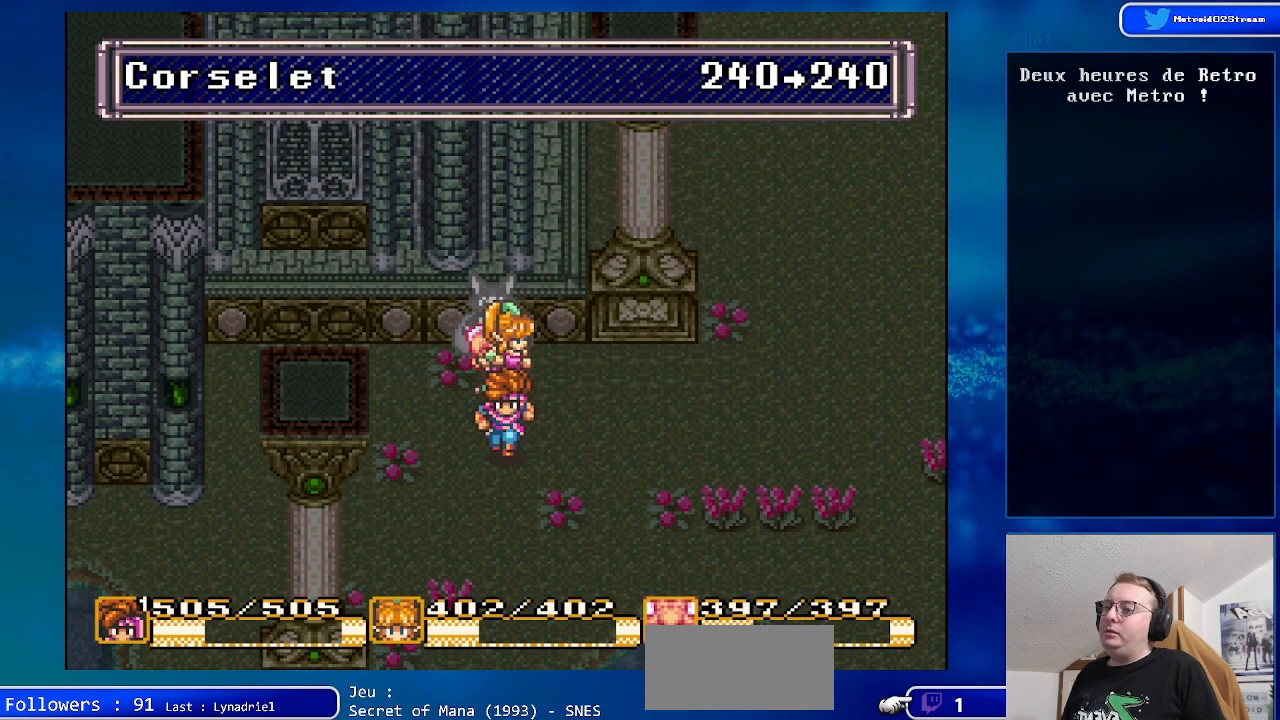
{"buttons": [], "events": [[267, "X", "down"], [450, "X", "up"]]}
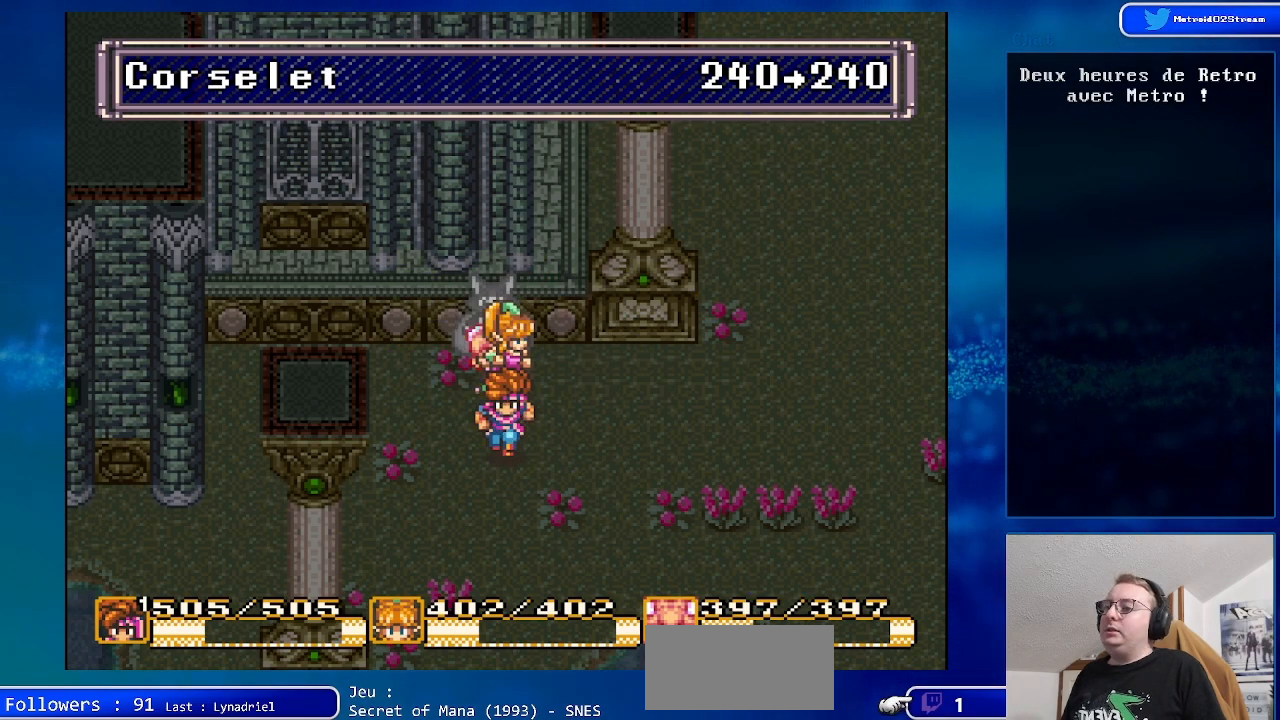
{"buttons": [], "events": [[183, "X", "down"], [383, "X", "up"]]}
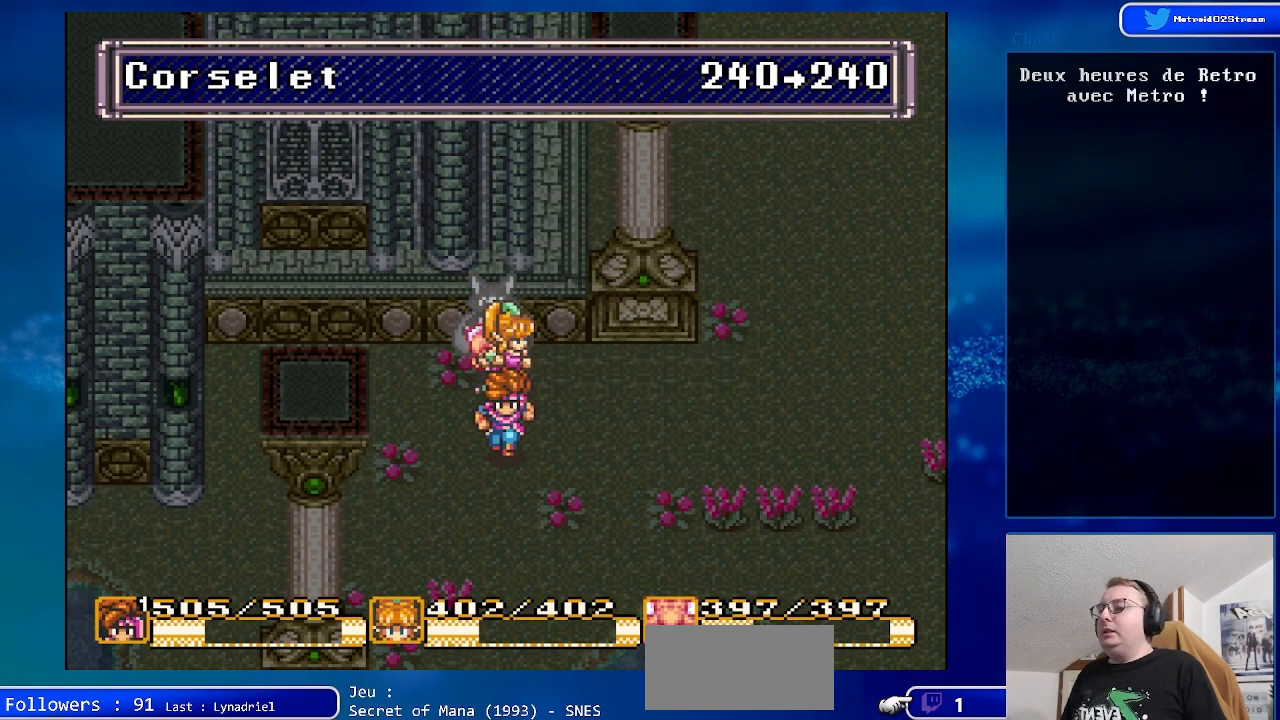
{"buttons": ["DPAD_RIGHT"], "events": [[333, "DPAD_RIGHT", "down"]]}
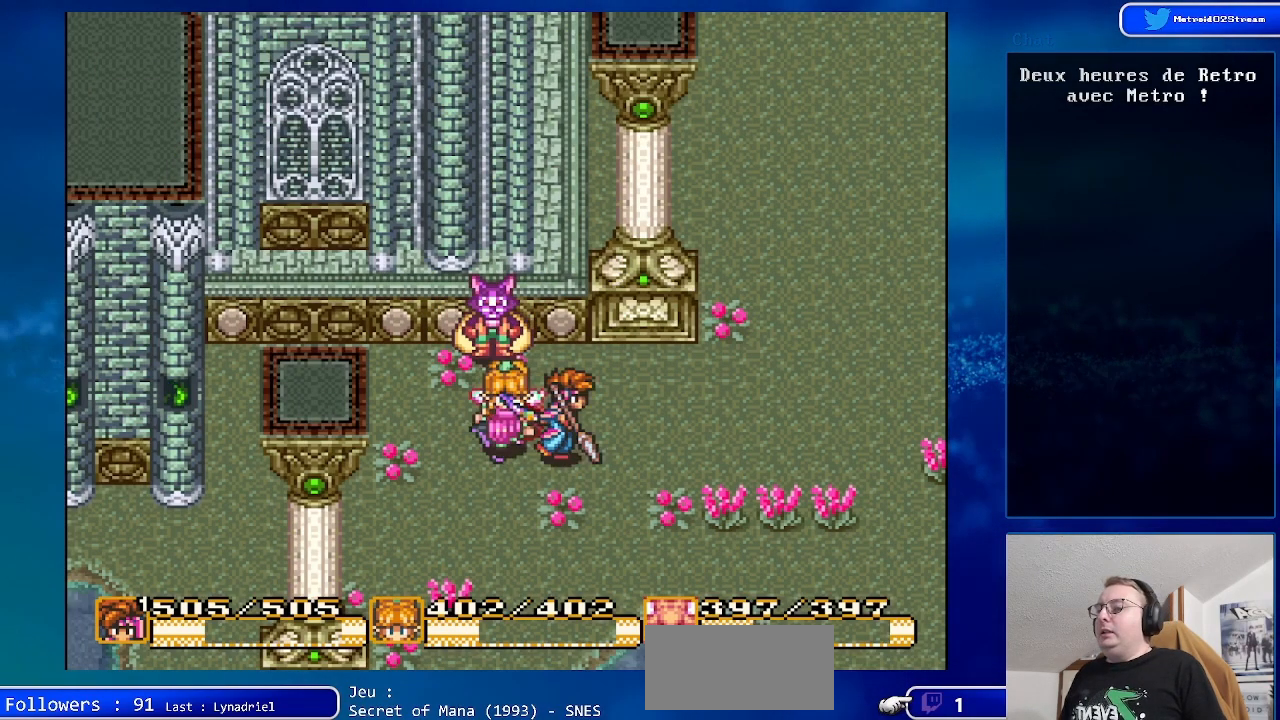
{"buttons": ["DPAD_RIGHT"], "events": []}
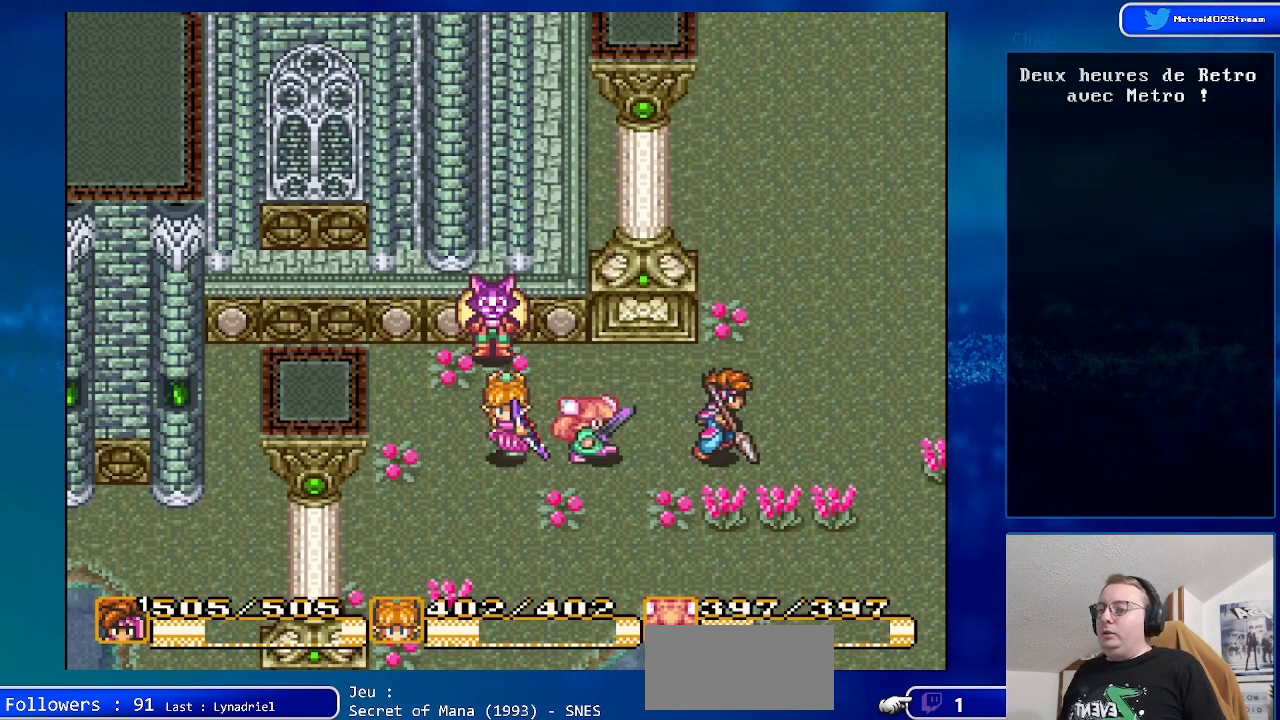
{"buttons": [], "events": [[33, "DPAD_UP", "down"], [333, "DPAD_RIGHT", "up"], [500, "DPAD_UP", "up"]]}
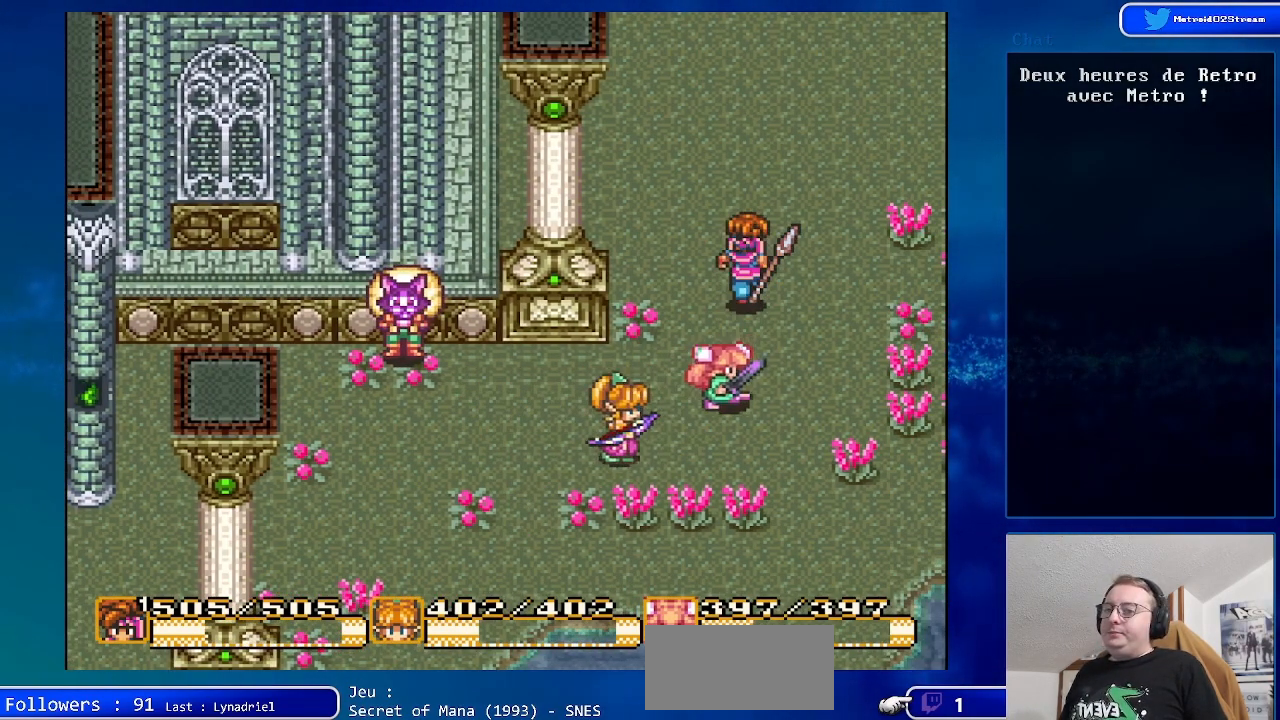
{"buttons": [], "events": [[200, "START", "down"], [300, "START", "up"]]}
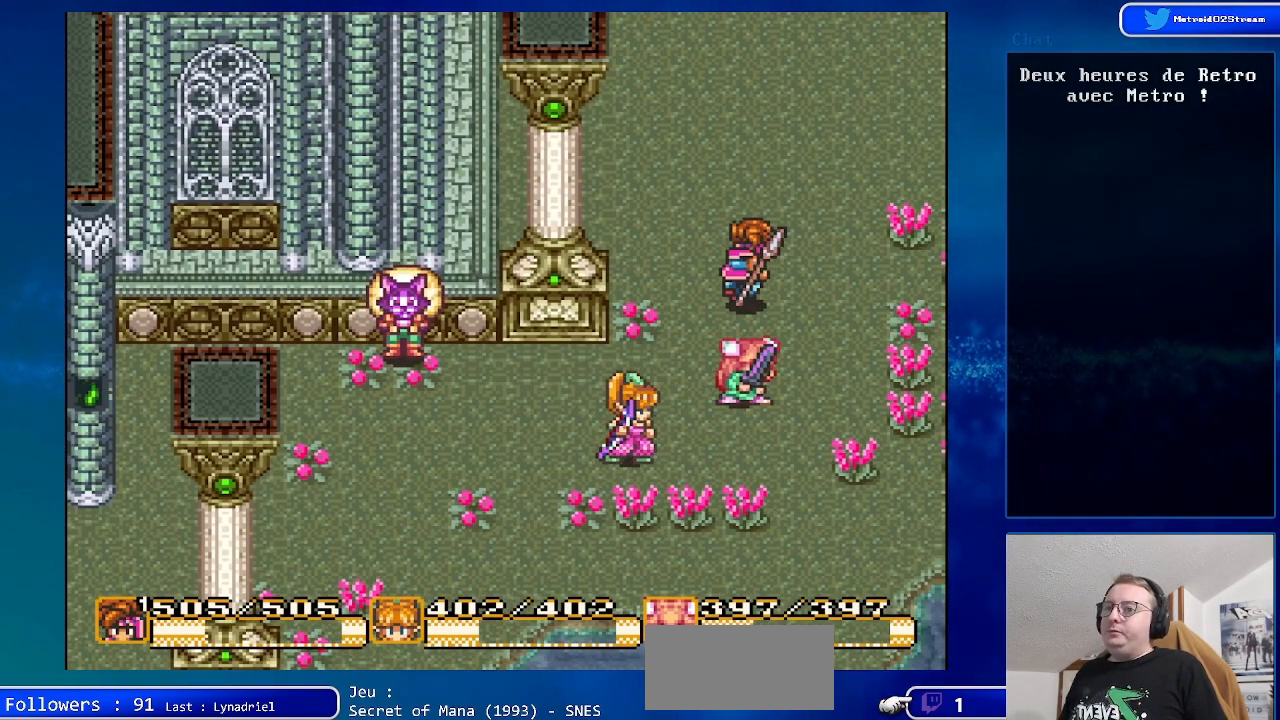
{"buttons": ["X"], "events": [[433, "X", "down"]]}
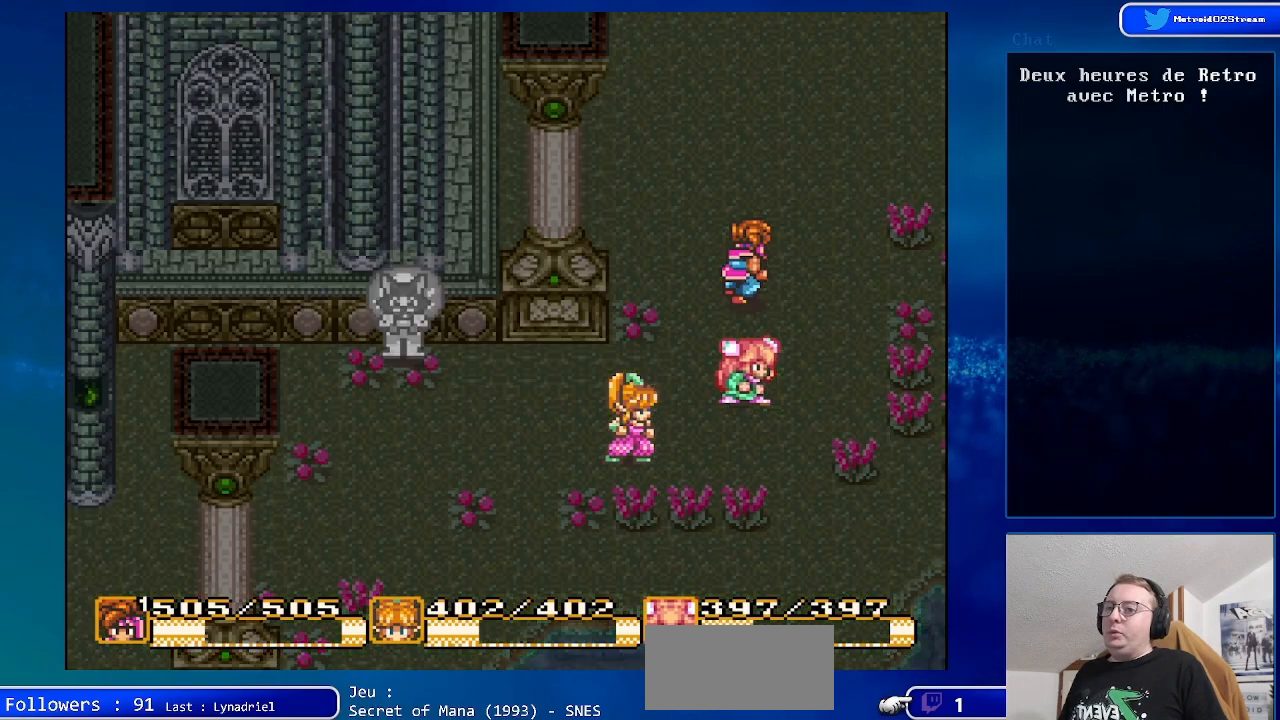
{"buttons": [], "events": [[83, "X", "up"]]}
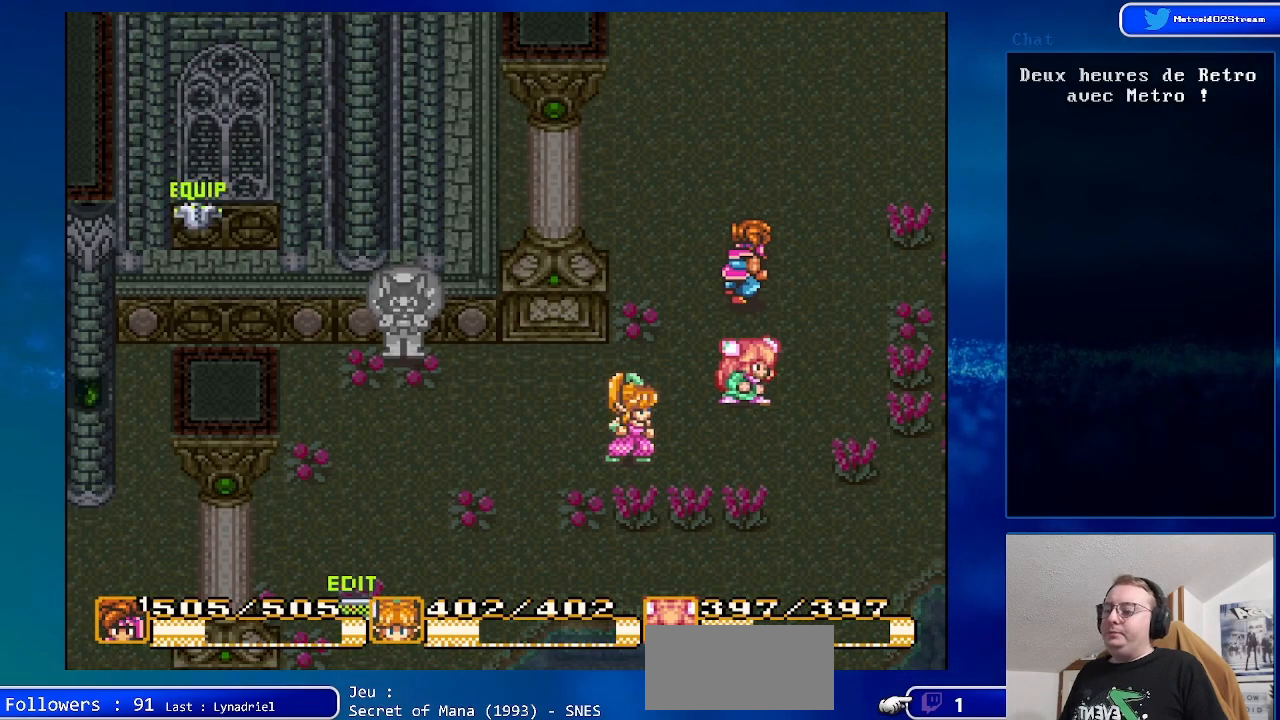
{"buttons": [], "events": []}
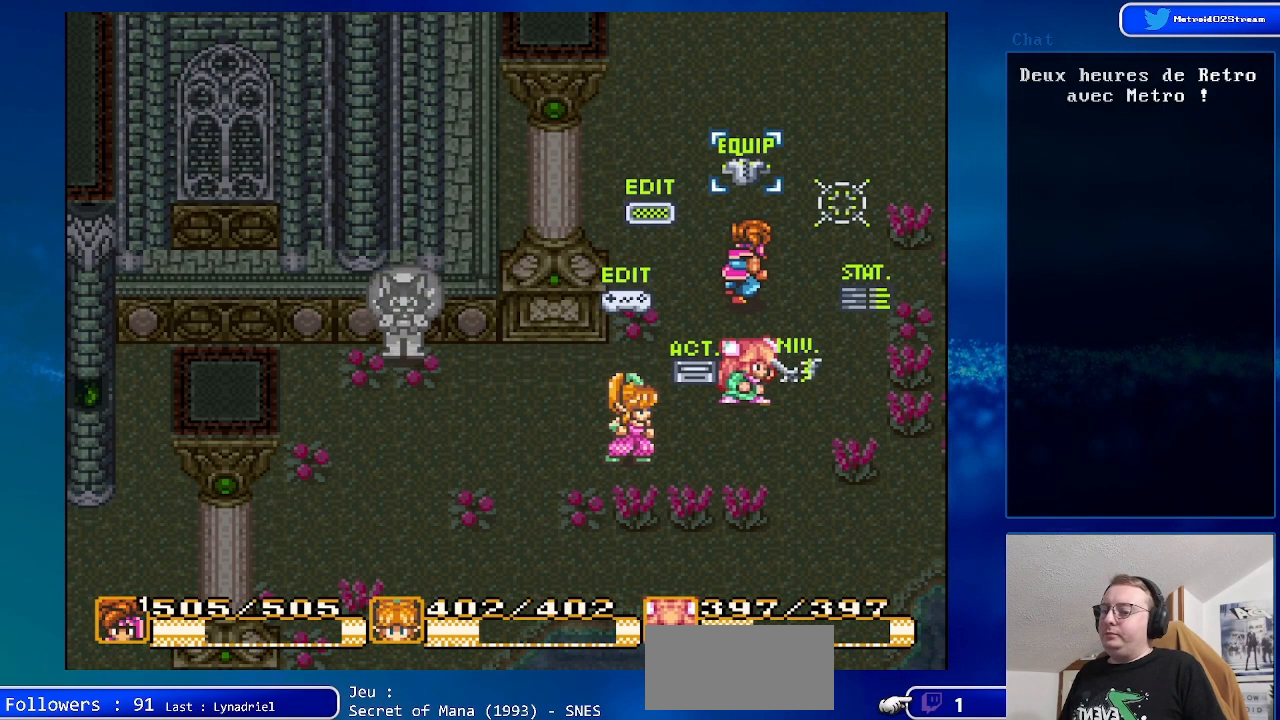
{"buttons": ["START"], "events": [[467, "START", "down"]]}
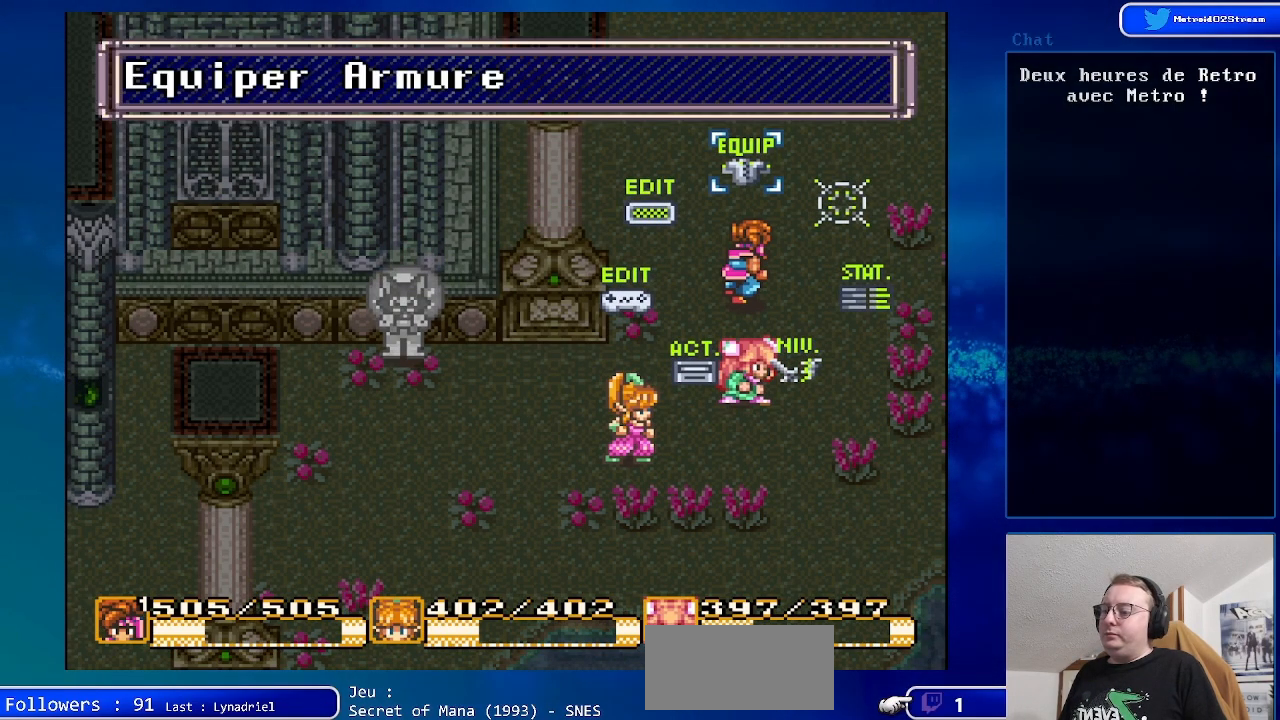
{"buttons": [], "events": [[133, "START", "up"]]}
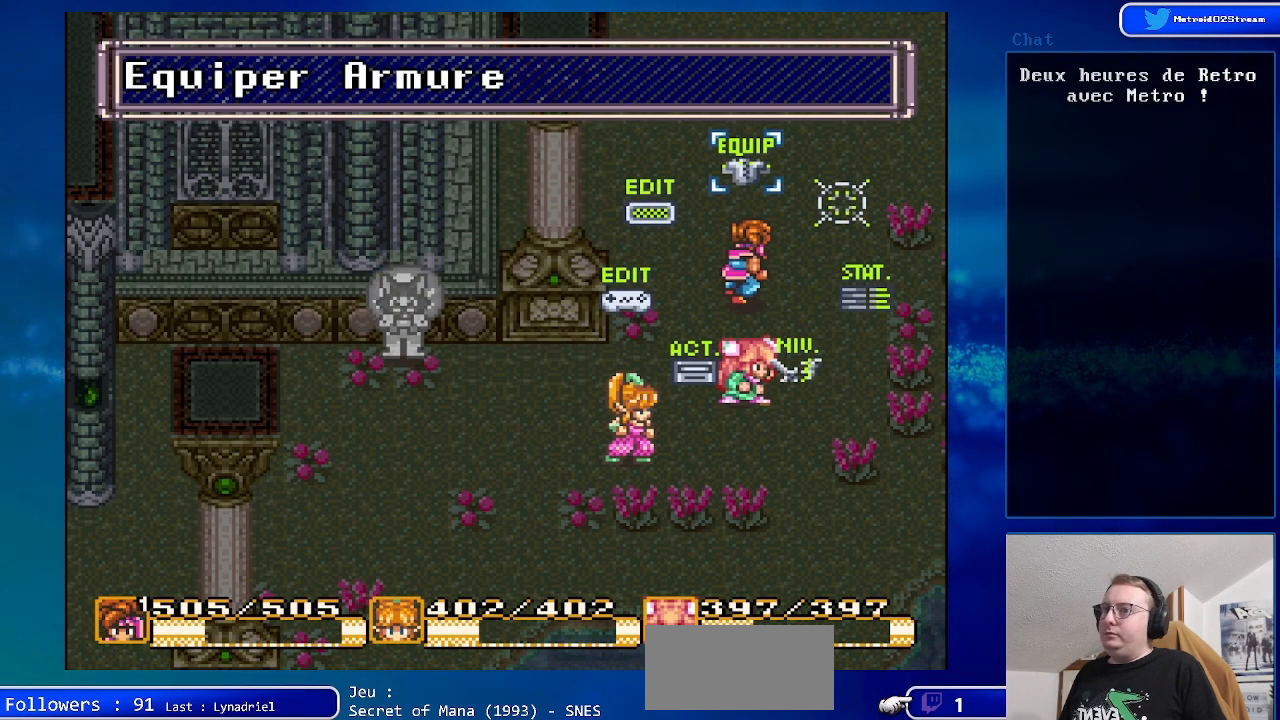
{"buttons": [], "events": []}
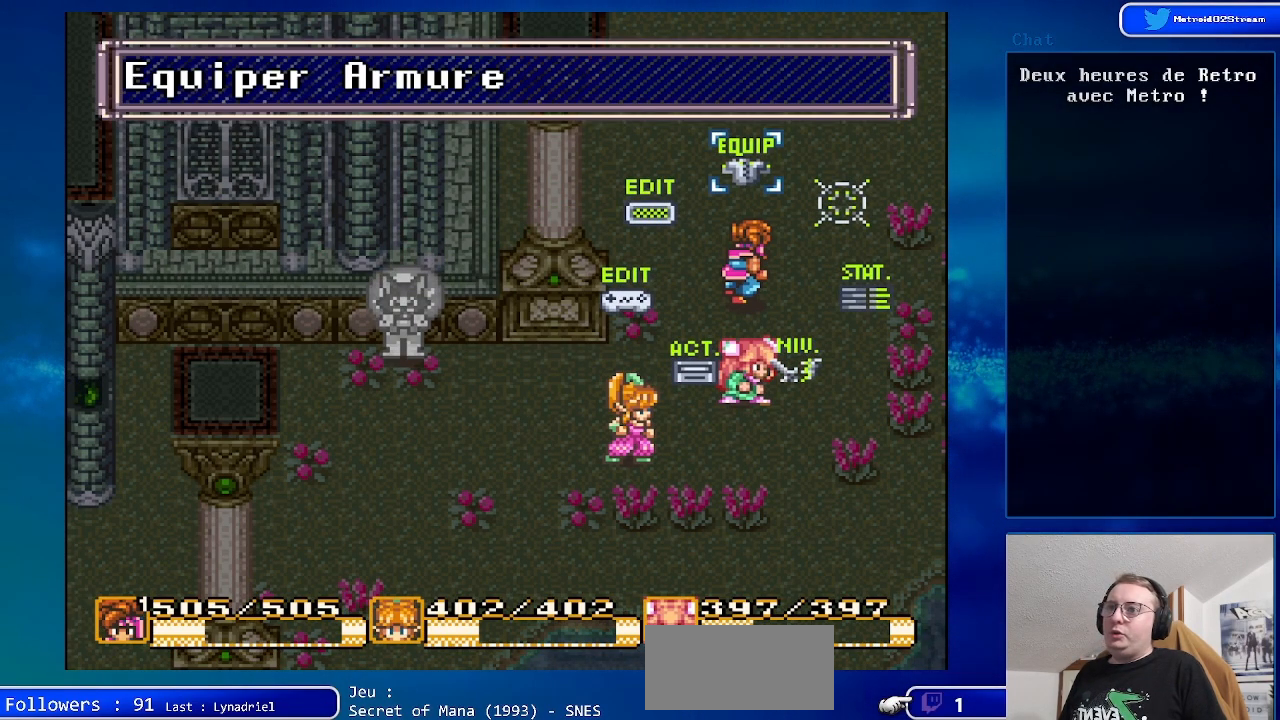
{"buttons": [], "events": [[67, "DPAD_UP", "down"], [200, "DPAD_UP", "up"]]}
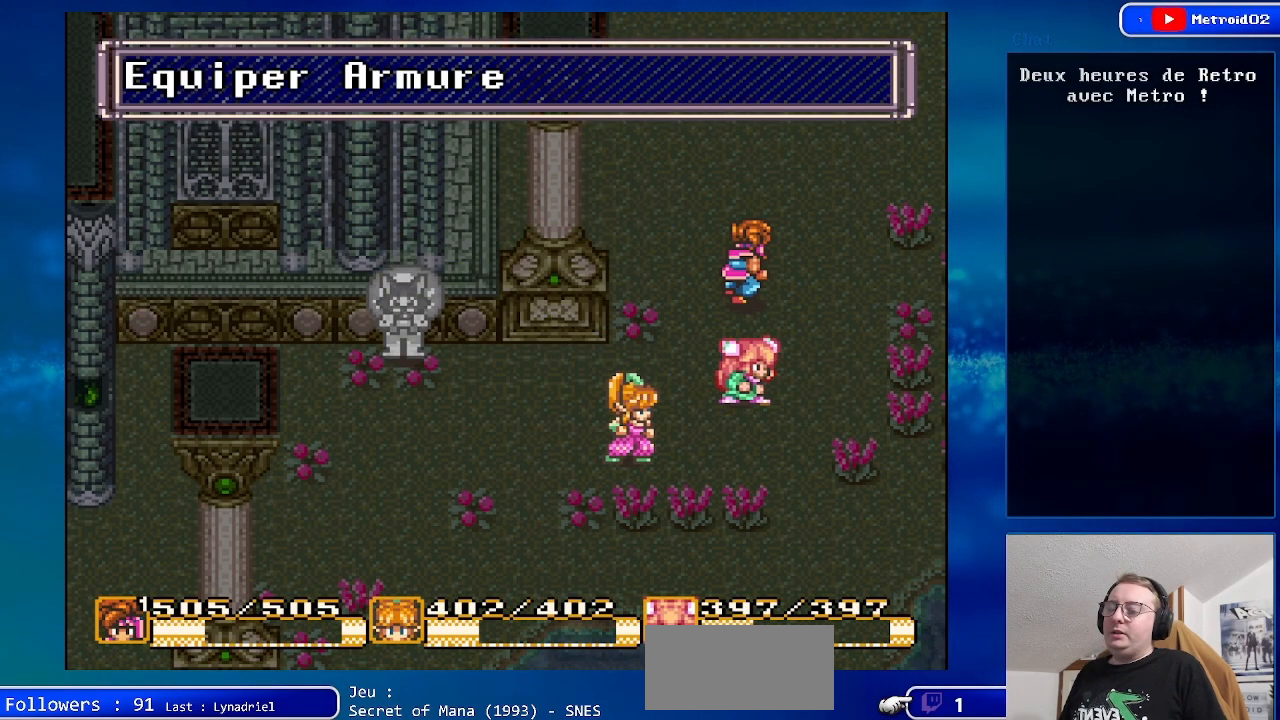
{"buttons": [], "events": []}
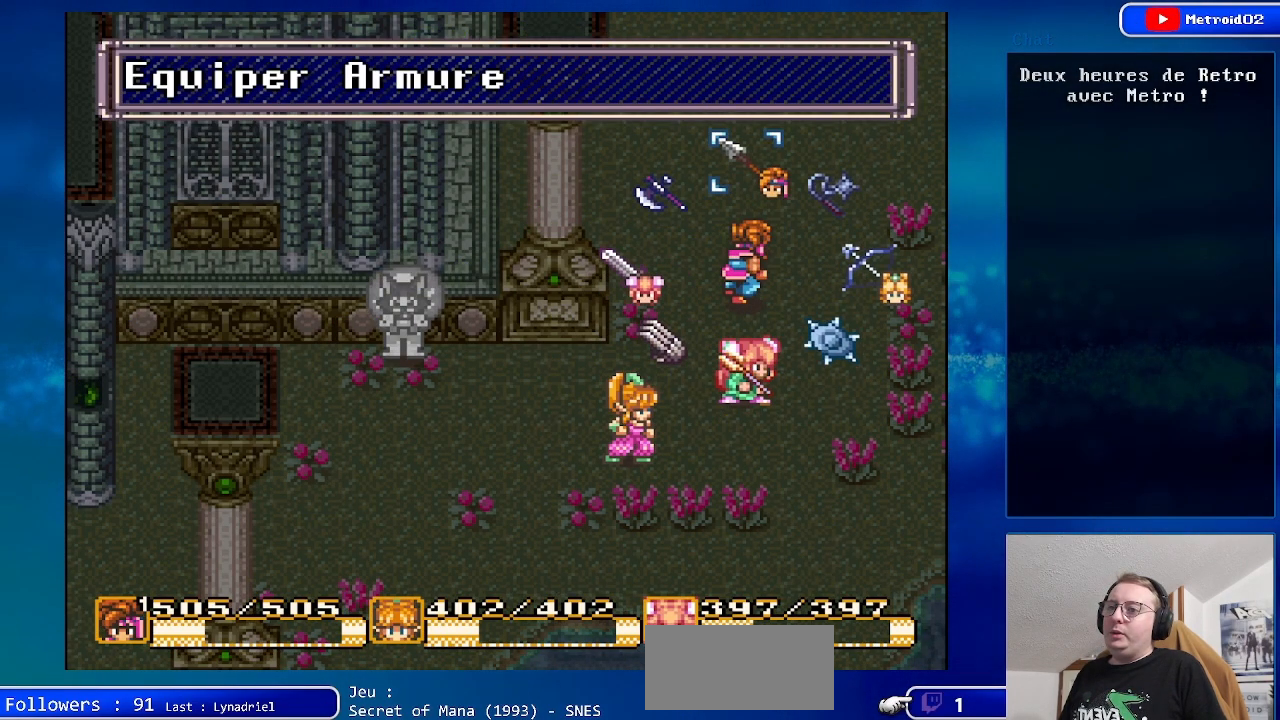
{"buttons": [], "events": [[350, "DPAD_UP", "down"], [500, "DPAD_UP", "up"]]}
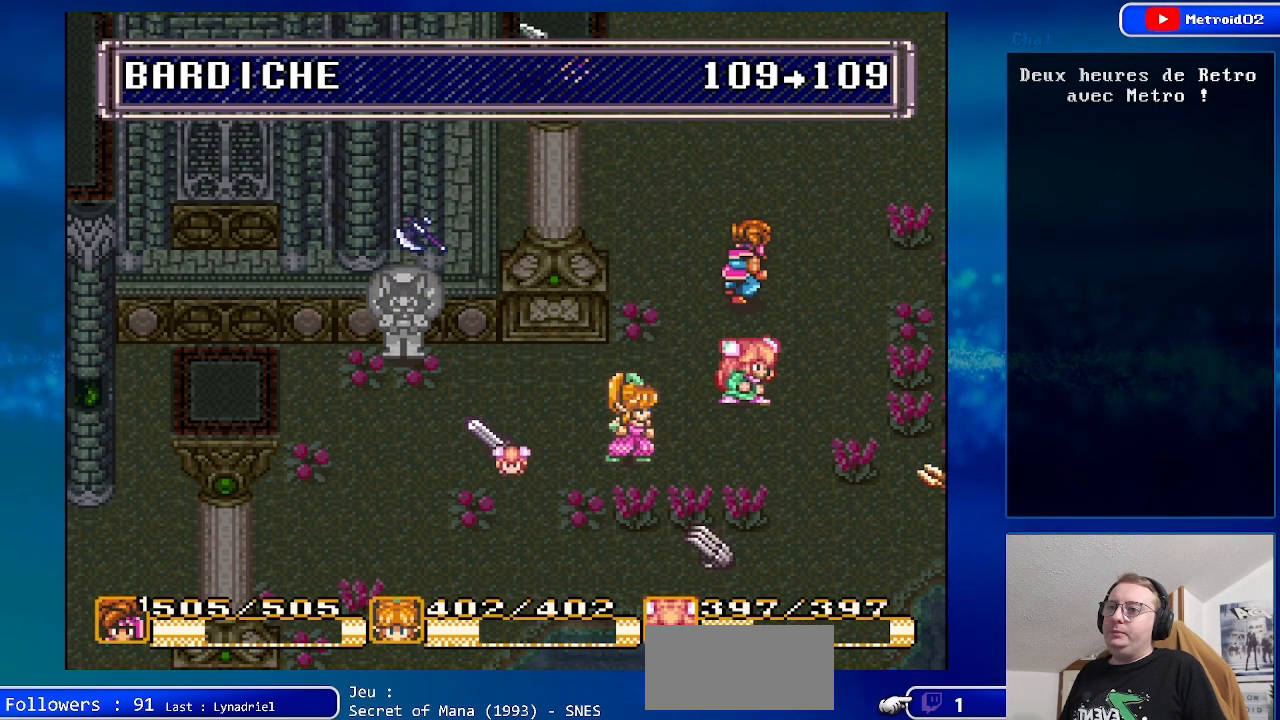
{"buttons": [], "events": []}
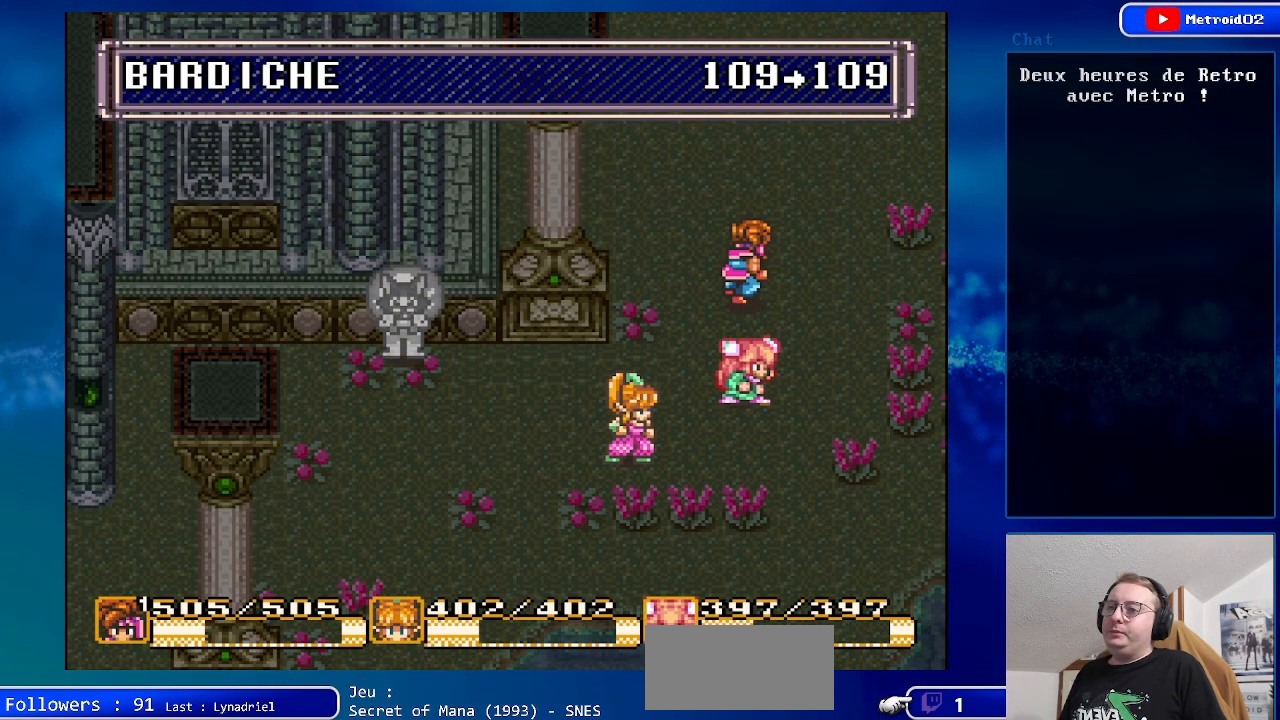
{"buttons": [], "events": []}
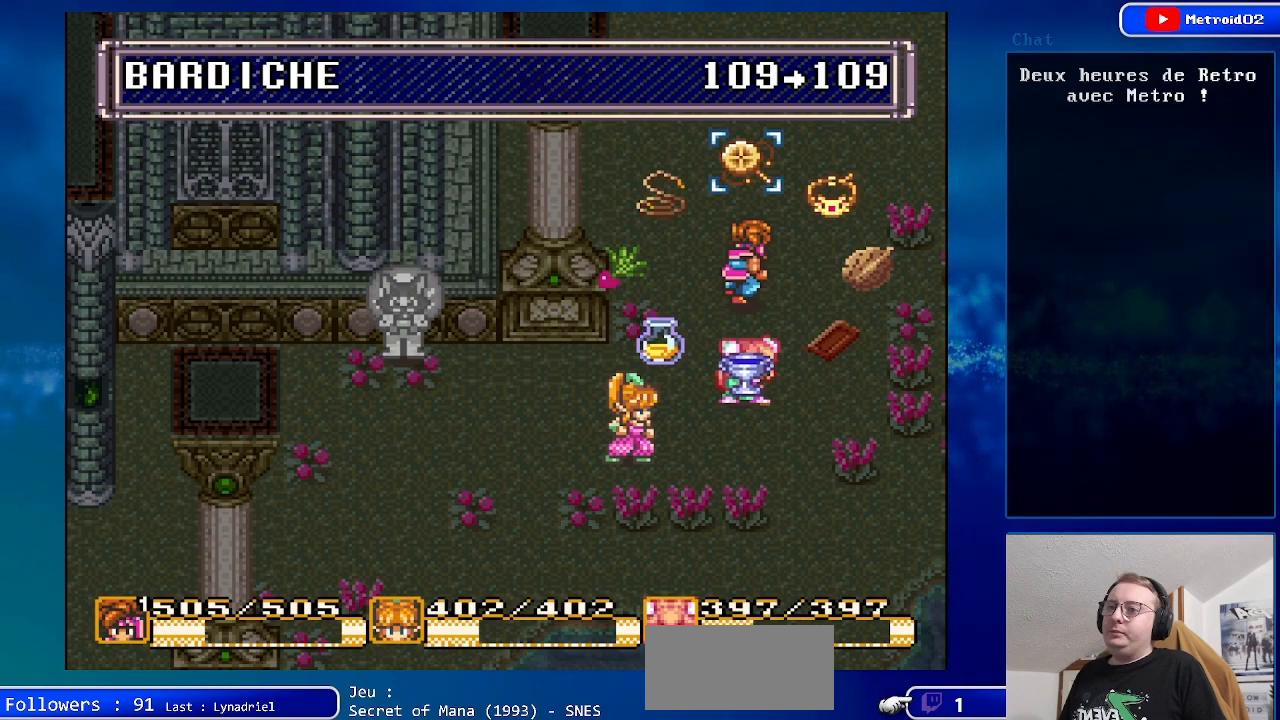
{"buttons": [], "events": [[50, "A", "down"], [200, "A", "up"]]}